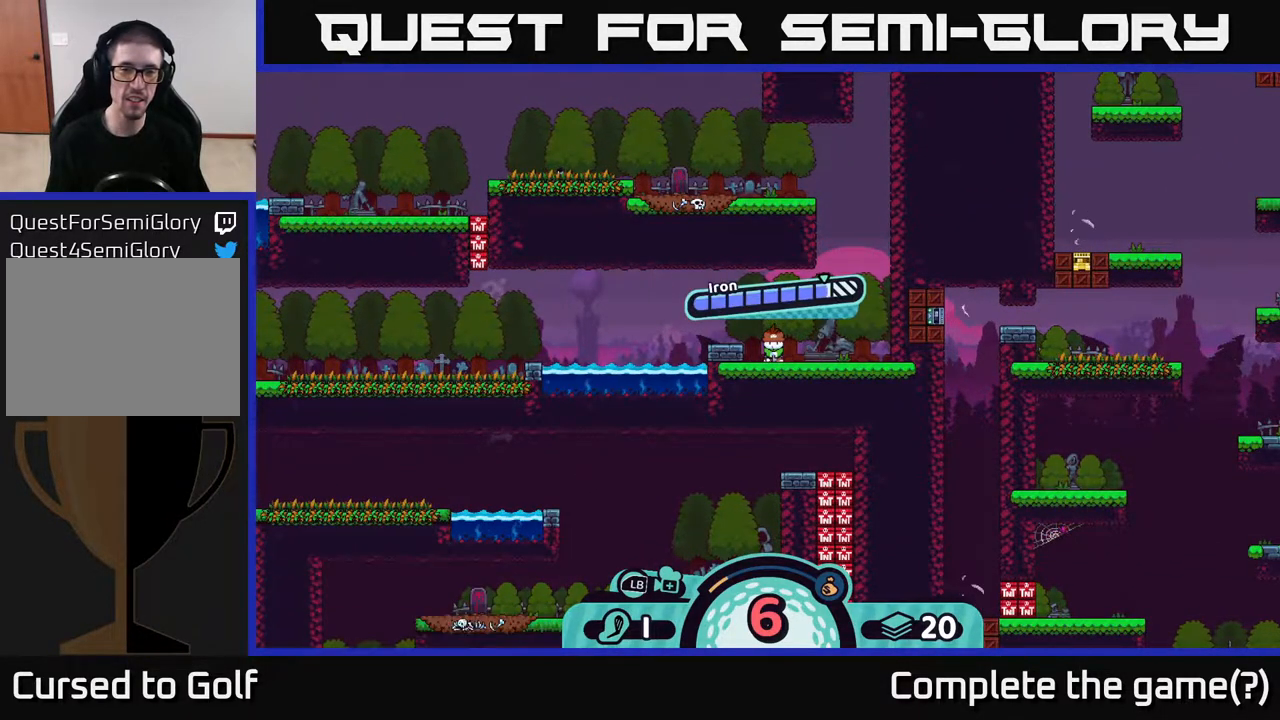
Gameplay with a controller (Xbox layout); each line is a JSON object with the inputs held at the frame after it. "events" lists button and stick changes between this image and that frame as [ms after this image, input, new state], when the widget could be followed in between.
{"buttons": [], "left_stick": "left", "right_stick": "center", "events": [[83, "A", "down"], [317, "A", "up"], [417, "left_stick", "left"]]}
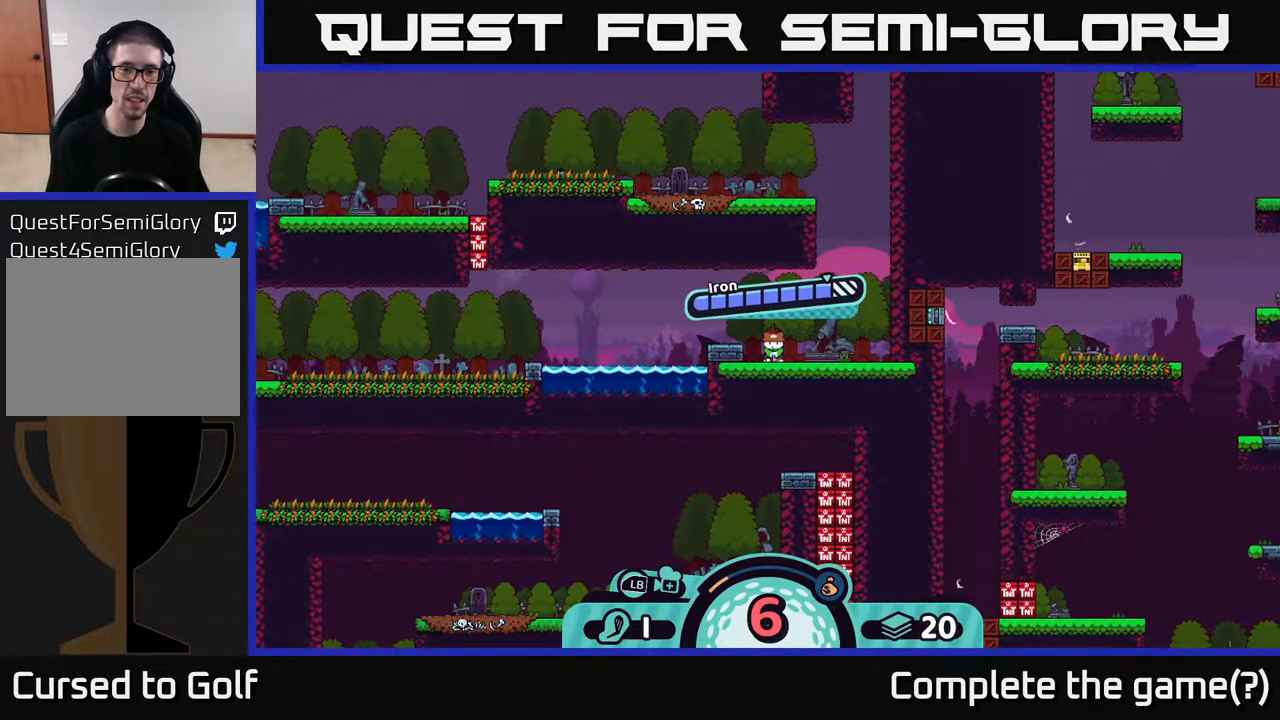
{"buttons": [], "left_stick": "left", "right_stick": "center", "events": []}
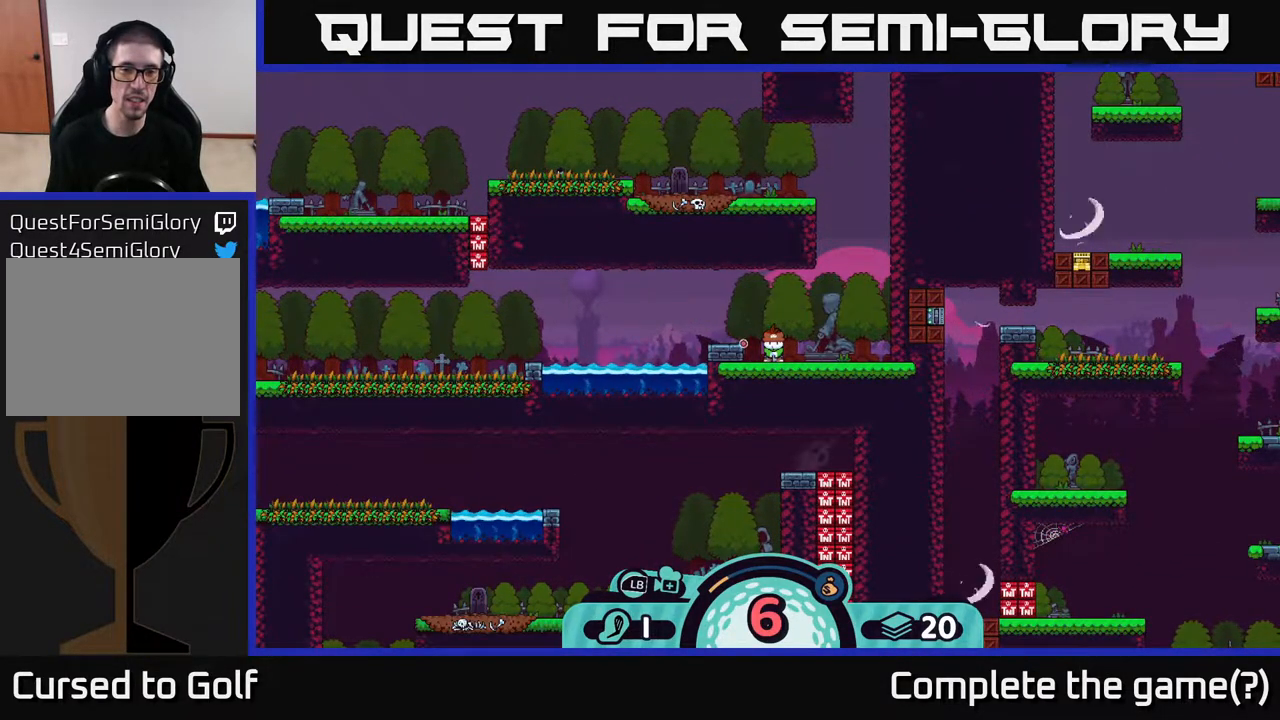
{"buttons": [], "left_stick": "left", "right_stick": "center", "events": []}
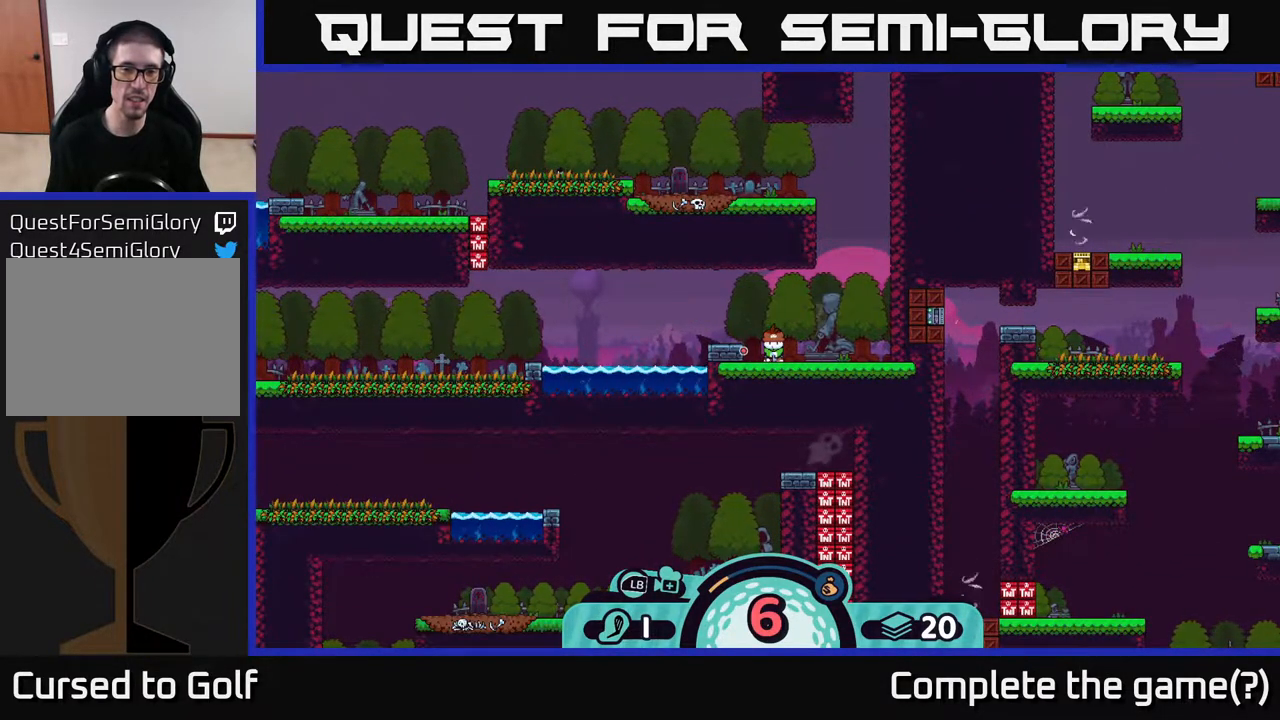
{"buttons": [], "left_stick": "center", "right_stick": "center", "events": [[183, "left_stick", "center"]]}
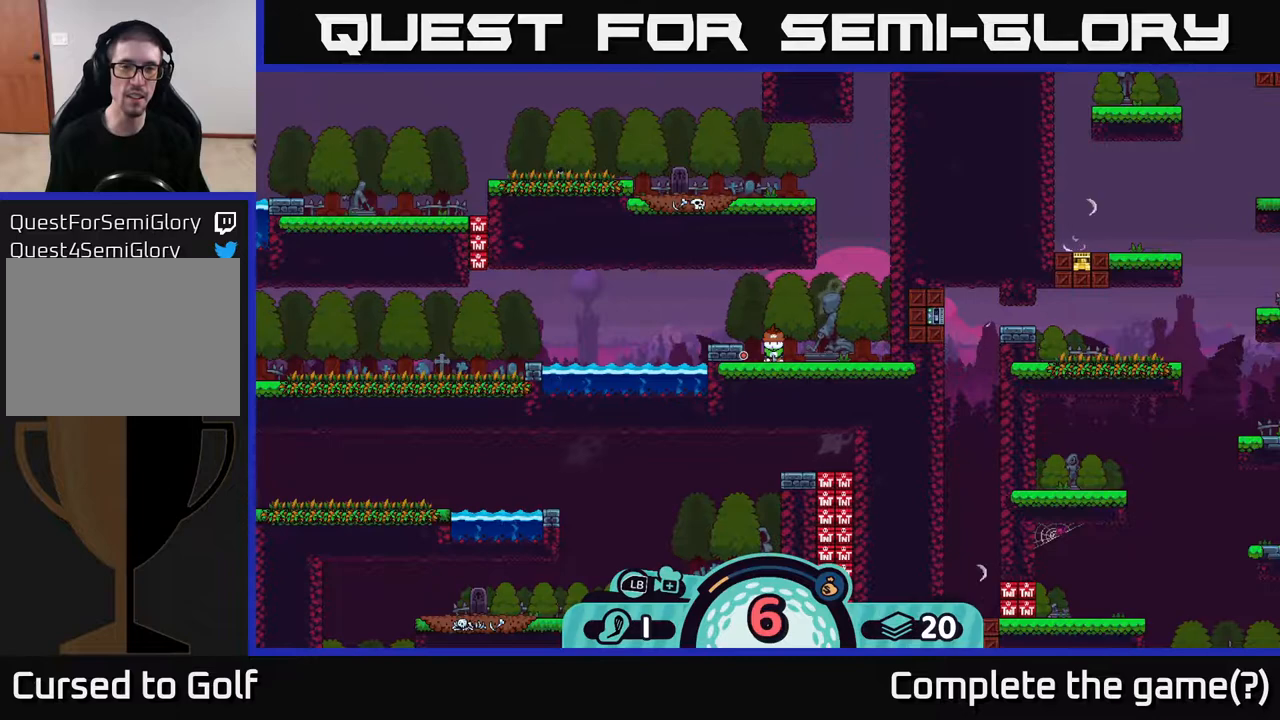
{"buttons": [], "left_stick": "center", "right_stick": "center", "events": []}
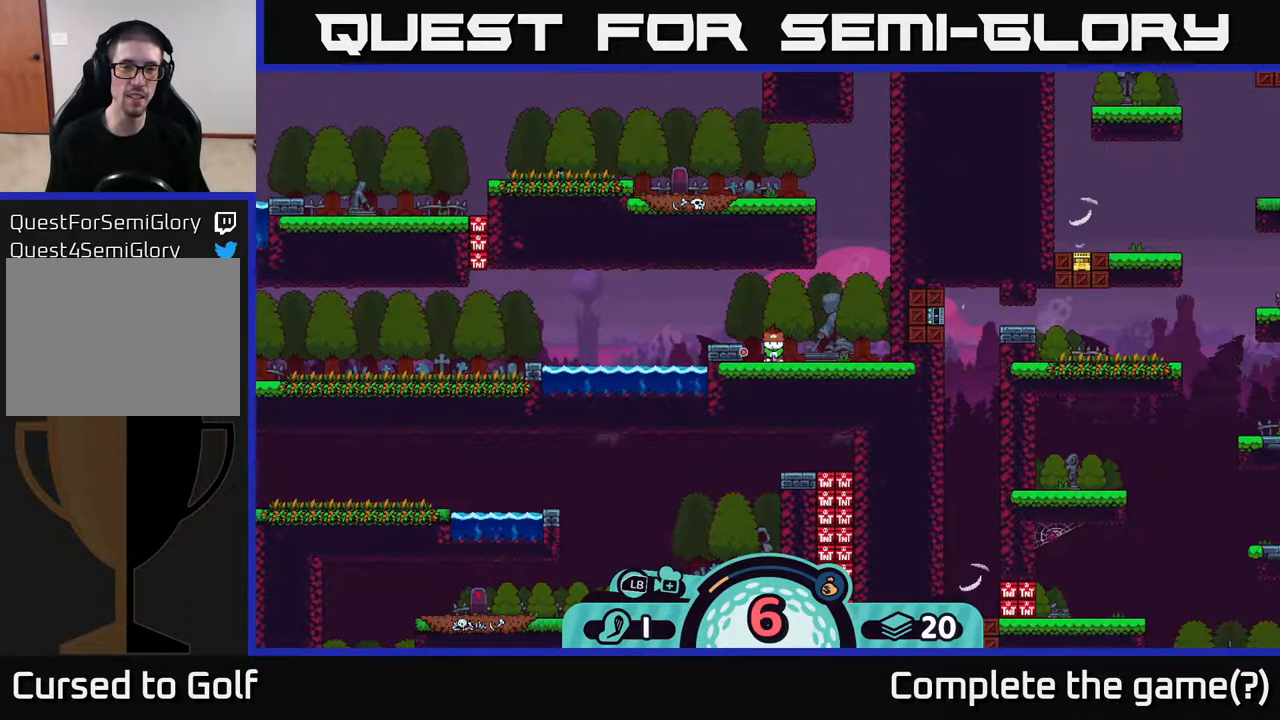
{"buttons": [], "left_stick": "center", "right_stick": "center", "events": []}
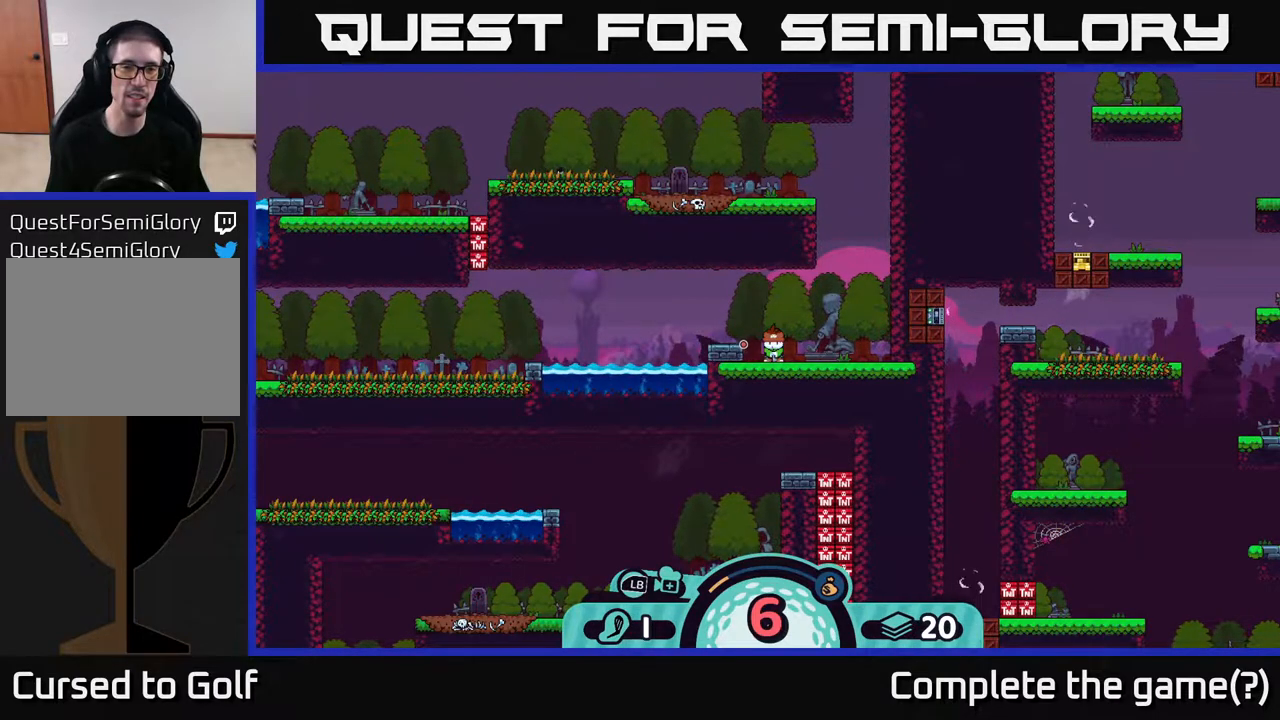
{"buttons": [], "left_stick": "center", "right_stick": "center", "events": []}
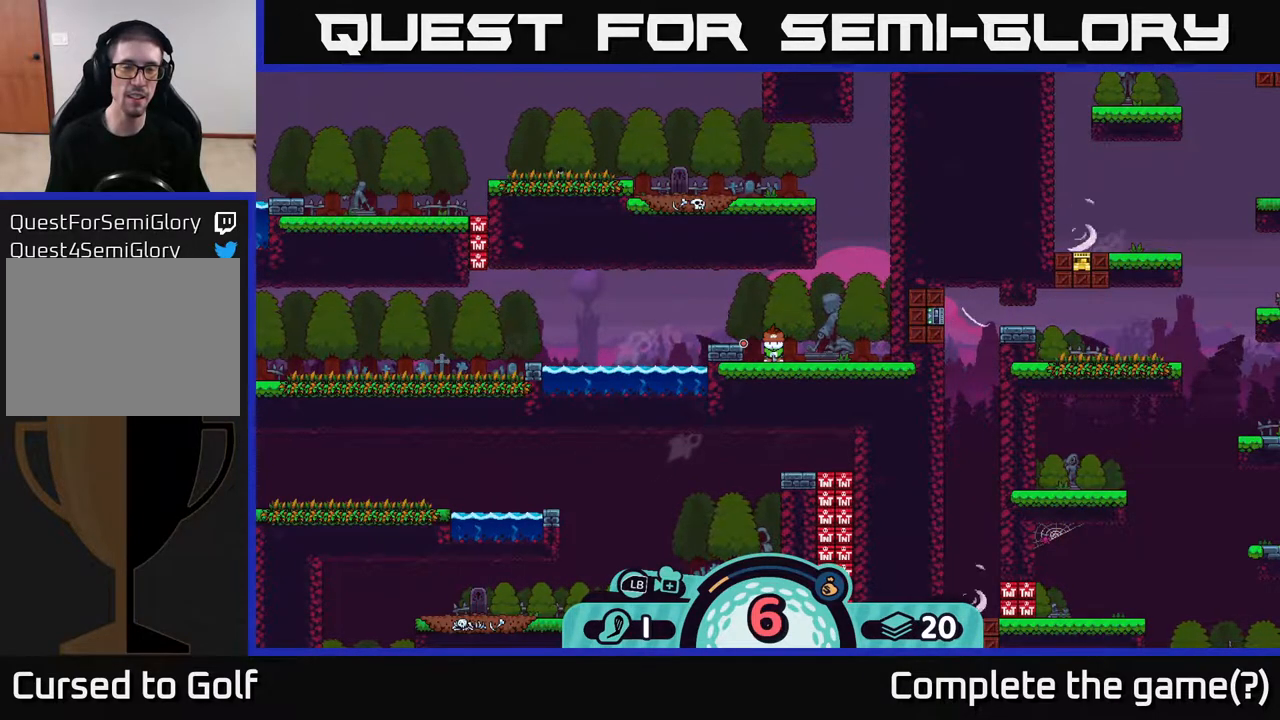
{"buttons": [], "left_stick": "center", "right_stick": "center", "events": []}
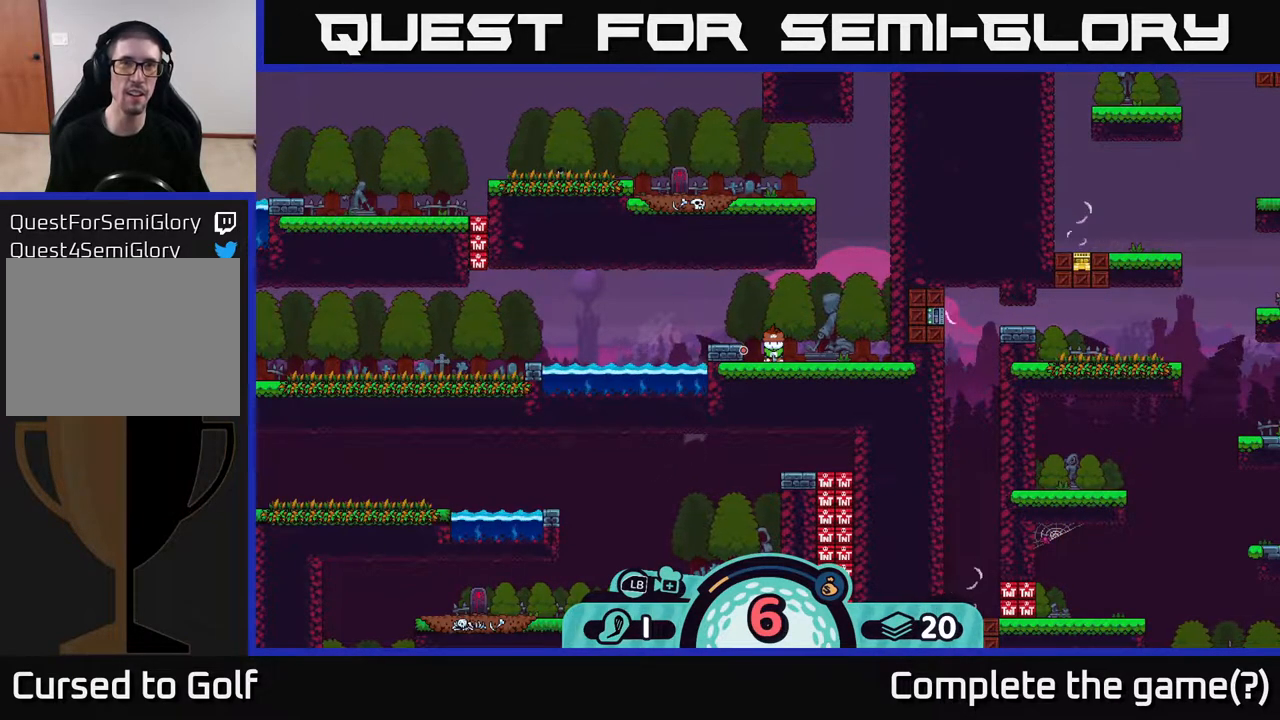
{"buttons": [], "left_stick": "left", "right_stick": "center", "events": [[150, "left_stick", "left"]]}
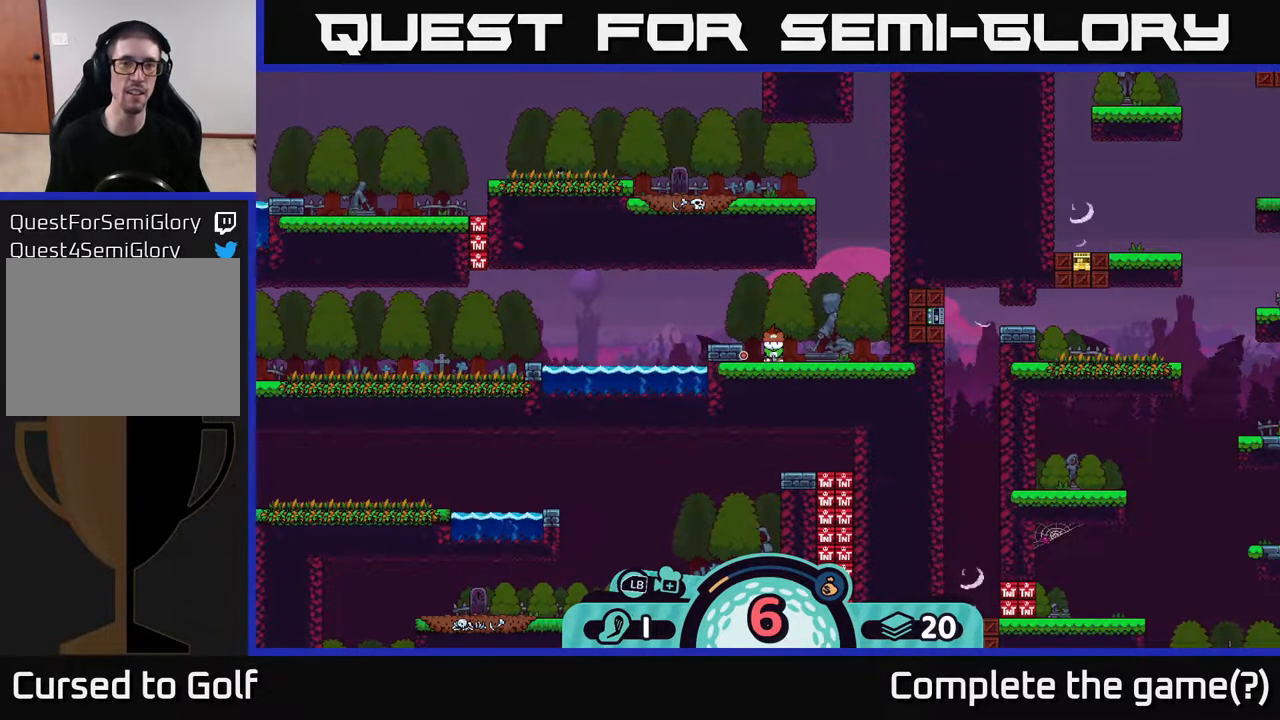
{"buttons": [], "left_stick": "center", "right_stick": "center", "events": [[333, "left_stick", "center"]]}
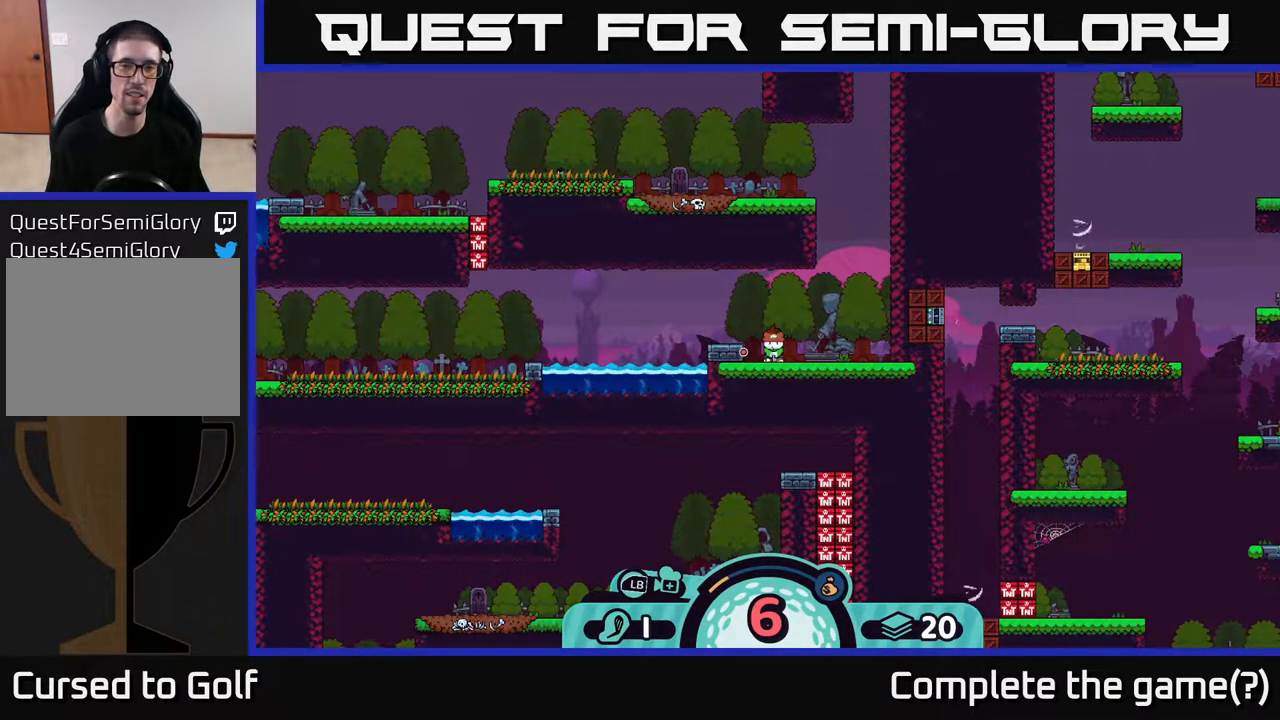
{"buttons": [], "left_stick": "center", "right_stick": "center", "events": []}
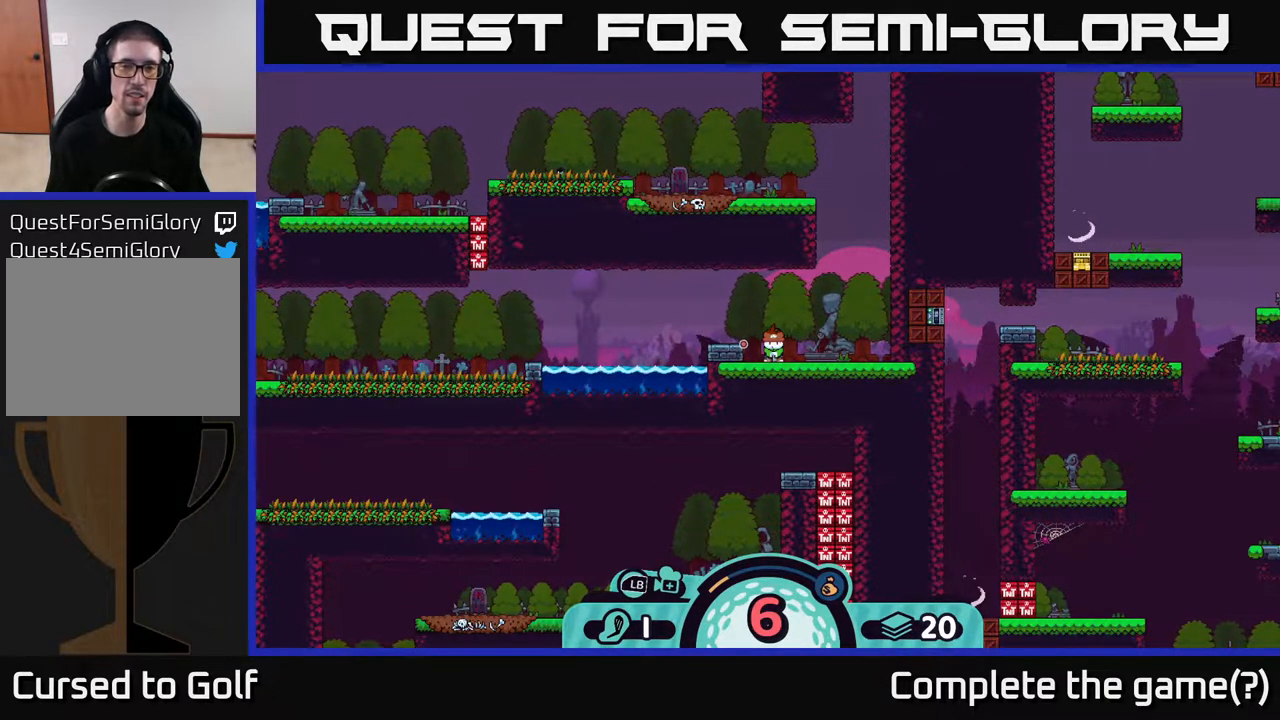
{"buttons": [], "left_stick": "center", "right_stick": "center", "events": [[150, "left_stick", "left"], [483, "left_stick", "center"]]}
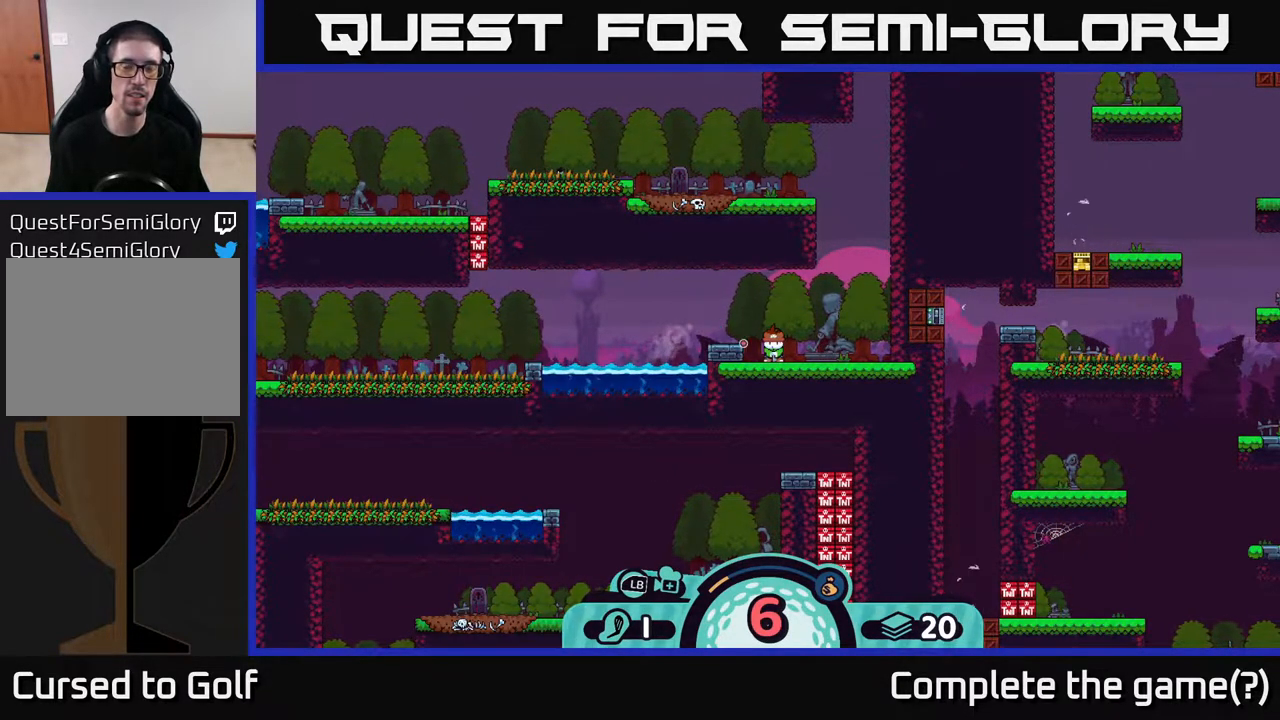
{"buttons": [], "left_stick": "center", "right_stick": "center", "events": []}
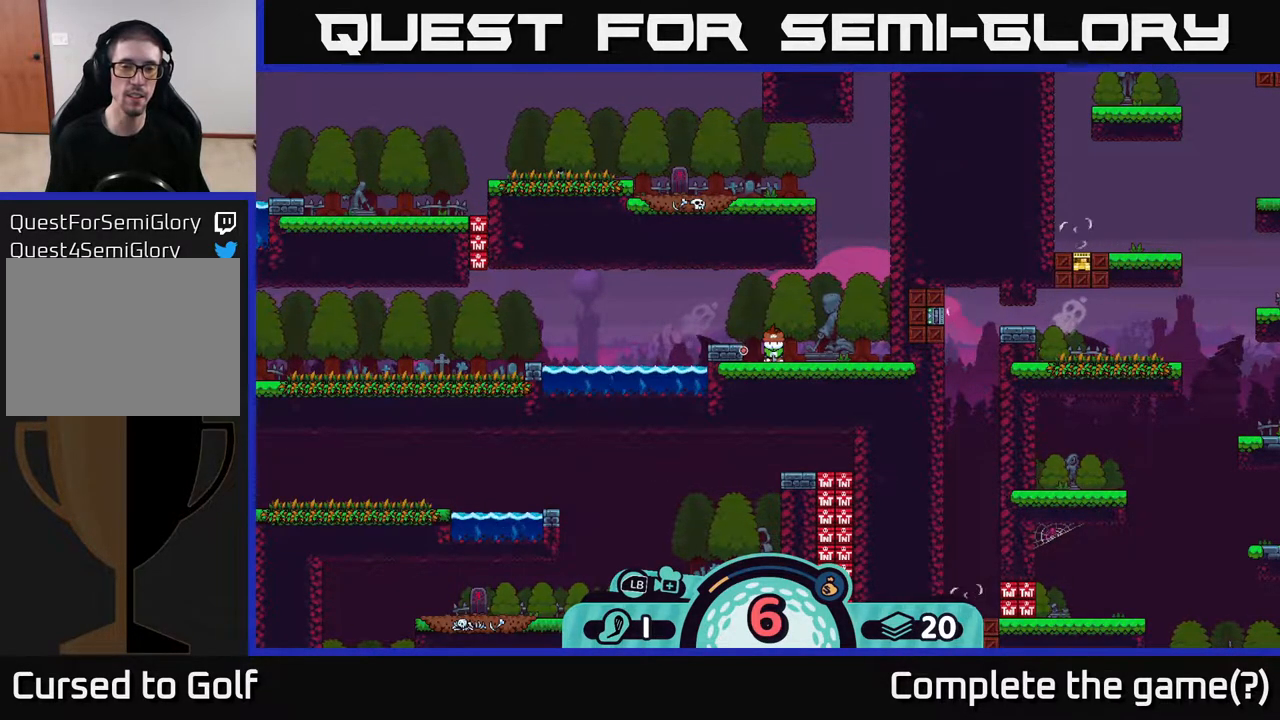
{"buttons": [], "left_stick": "center", "right_stick": "center", "events": []}
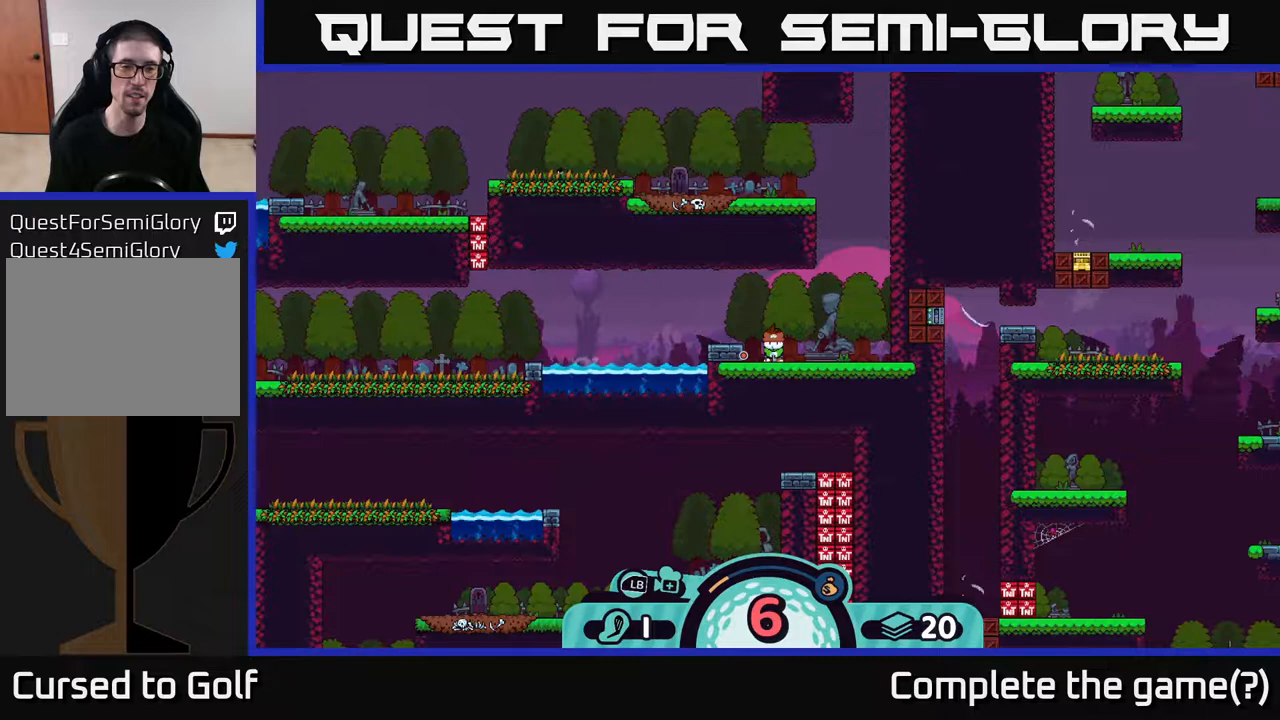
{"buttons": [], "left_stick": "center", "right_stick": "center", "events": []}
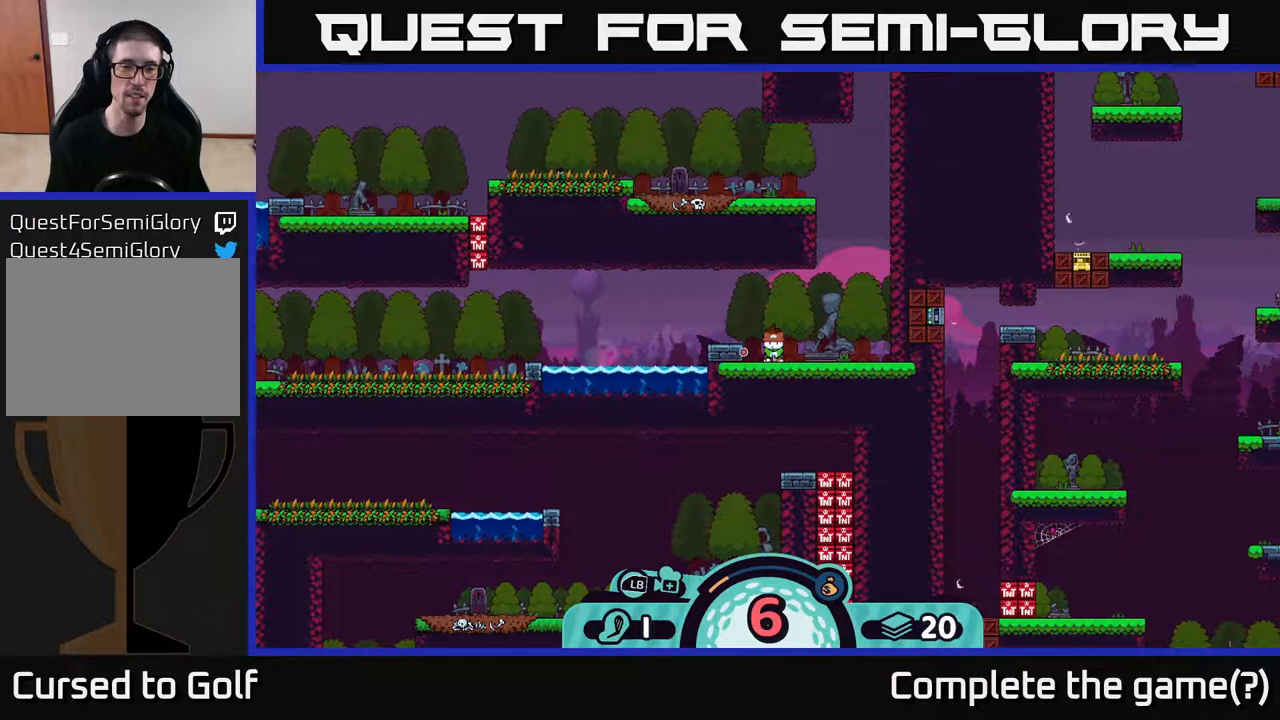
{"buttons": [], "left_stick": "center", "right_stick": "center", "events": [[150, "left_stick", "left"], [350, "left_stick", "center"]]}
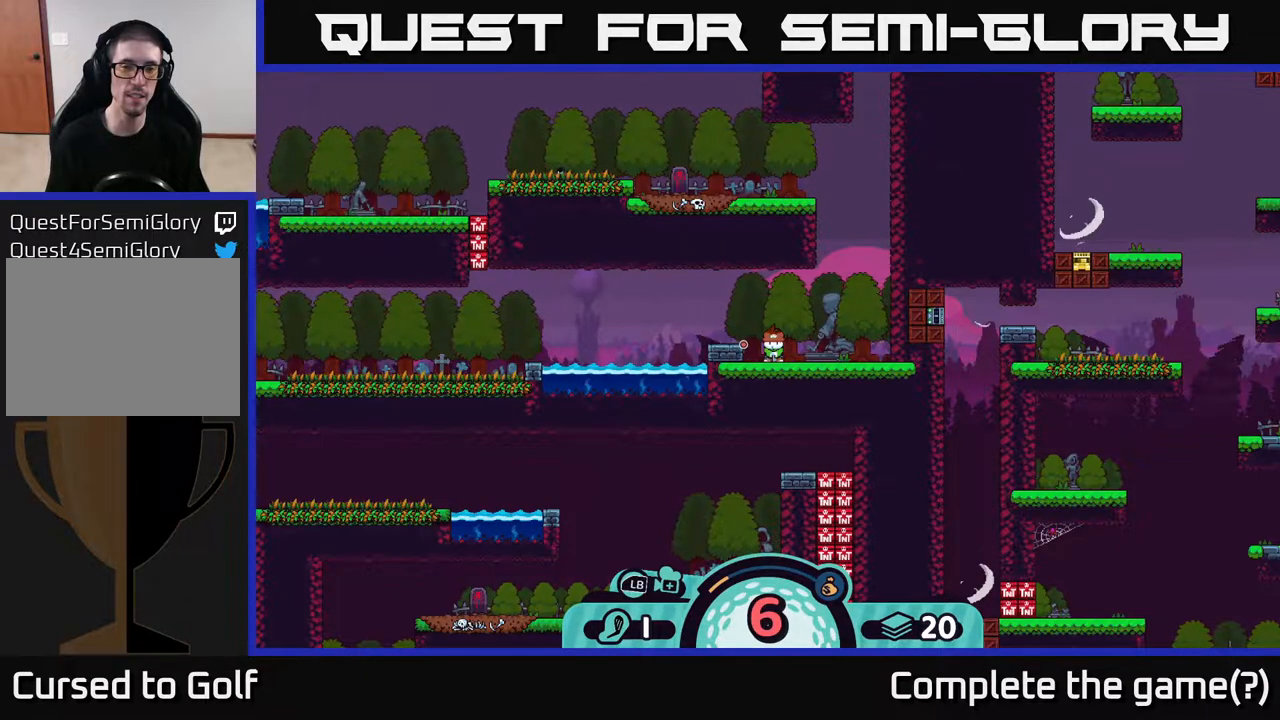
{"buttons": [], "left_stick": "center", "right_stick": "center", "events": []}
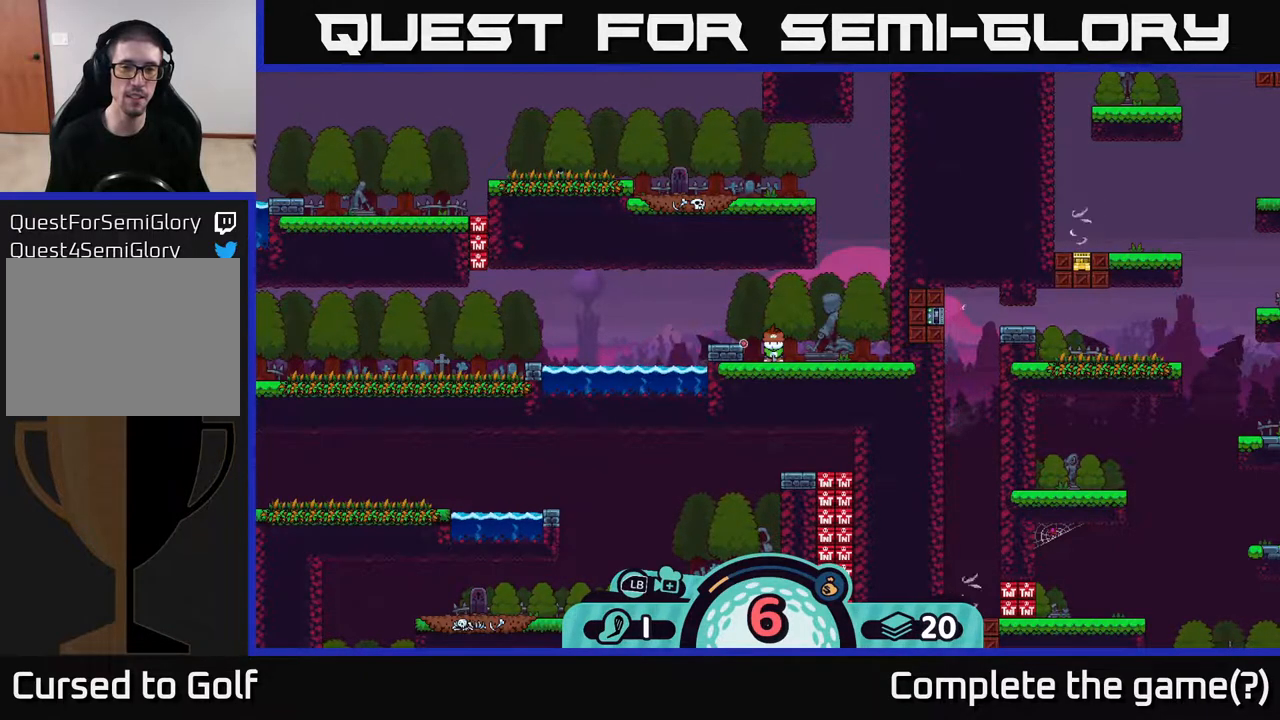
{"buttons": [], "left_stick": "center", "right_stick": "center", "events": [[83, "B", "down"], [167, "B", "up"]]}
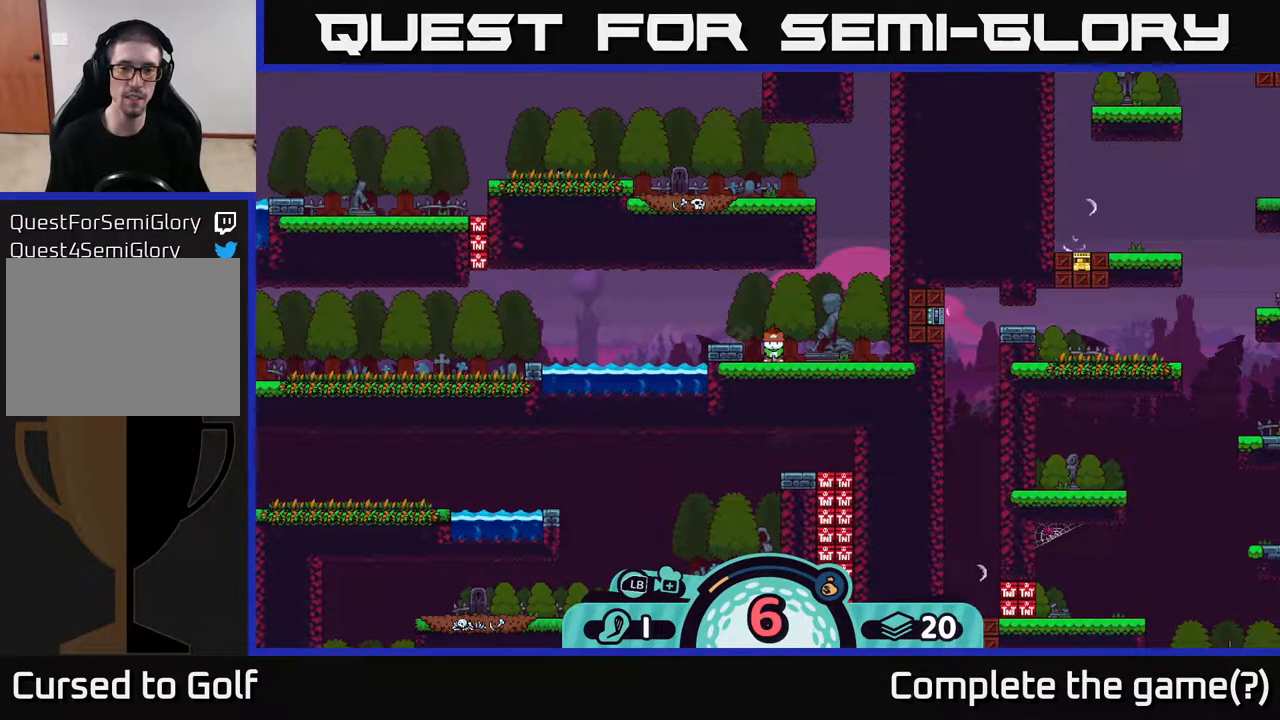
{"buttons": [], "left_stick": "center", "right_stick": "center", "events": []}
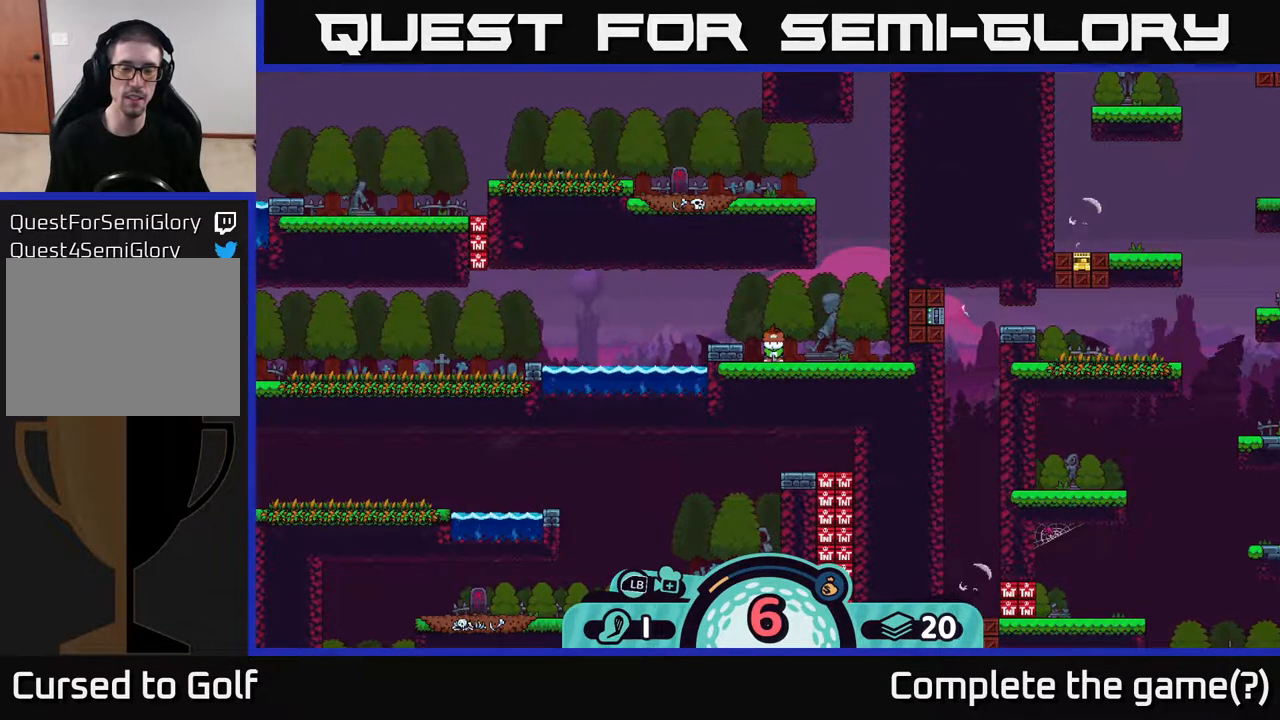
{"buttons": [], "left_stick": "center", "right_stick": "center", "events": [[267, "A", "down"], [350, "A", "up"]]}
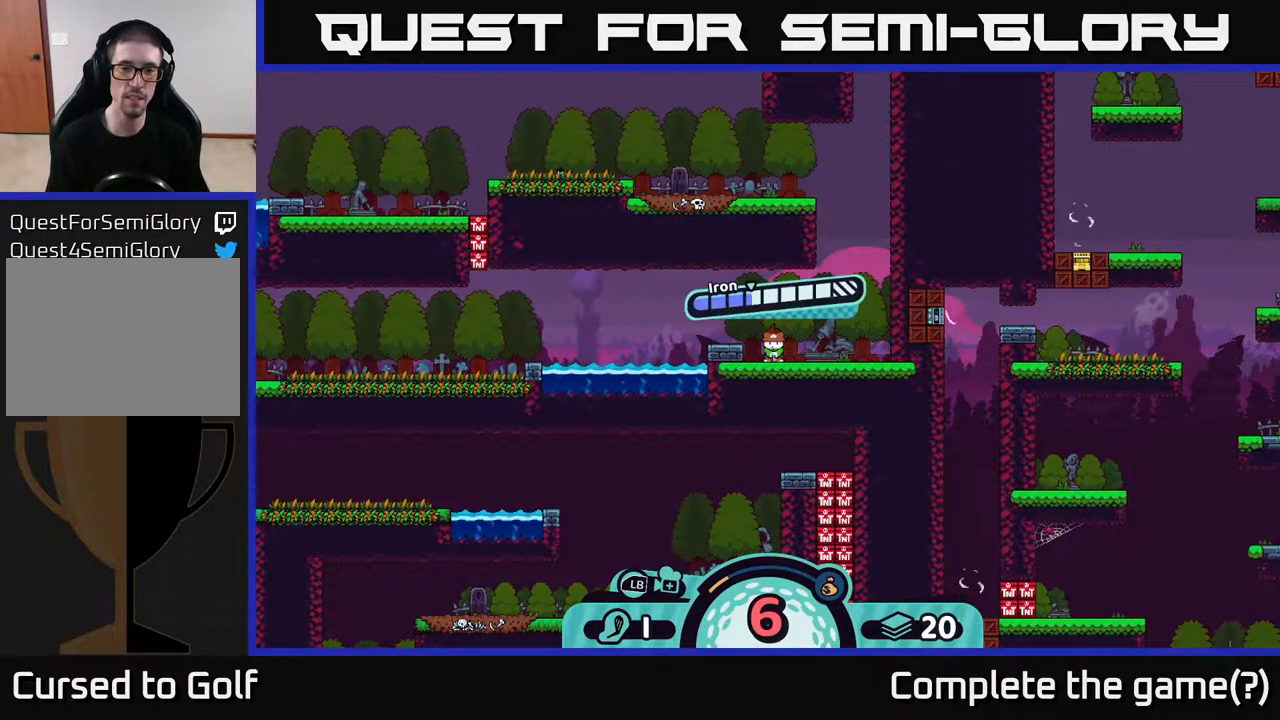
{"buttons": [], "left_stick": "center", "right_stick": "center", "events": [[417, "A", "down"], [483, "A", "up"]]}
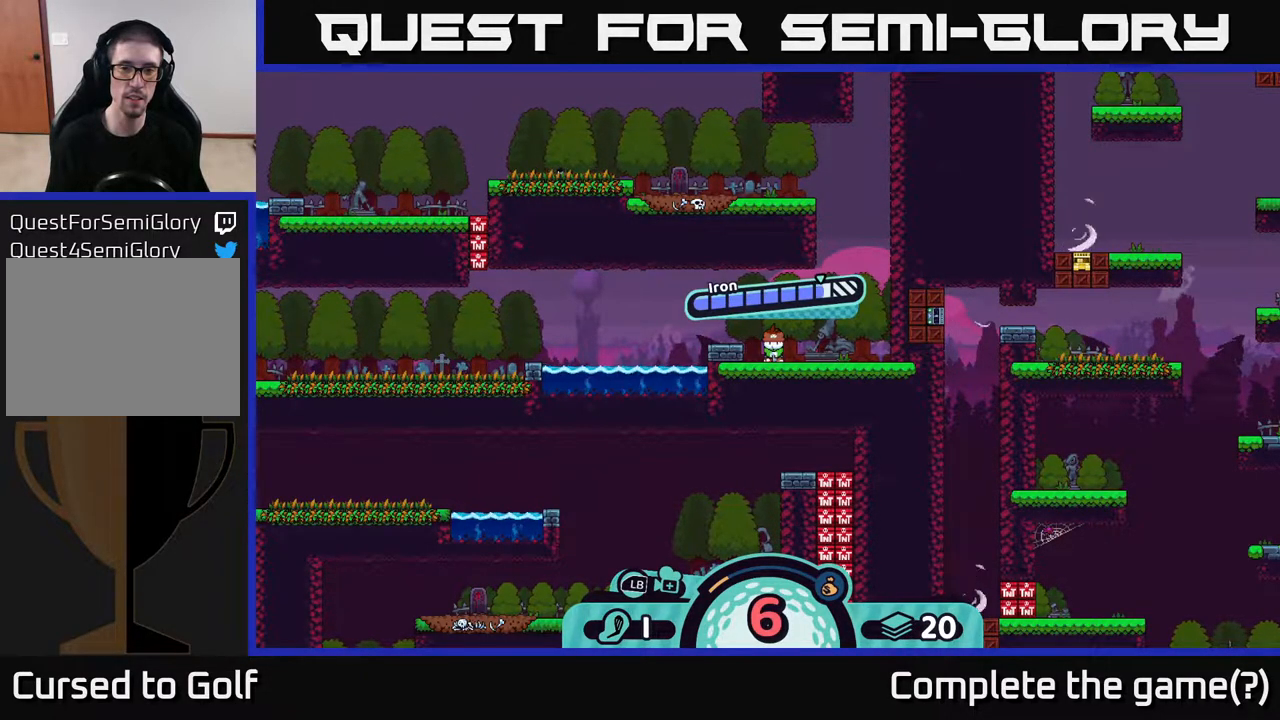
{"buttons": [], "left_stick": "left", "right_stick": "center", "events": [[417, "left_stick", "left"]]}
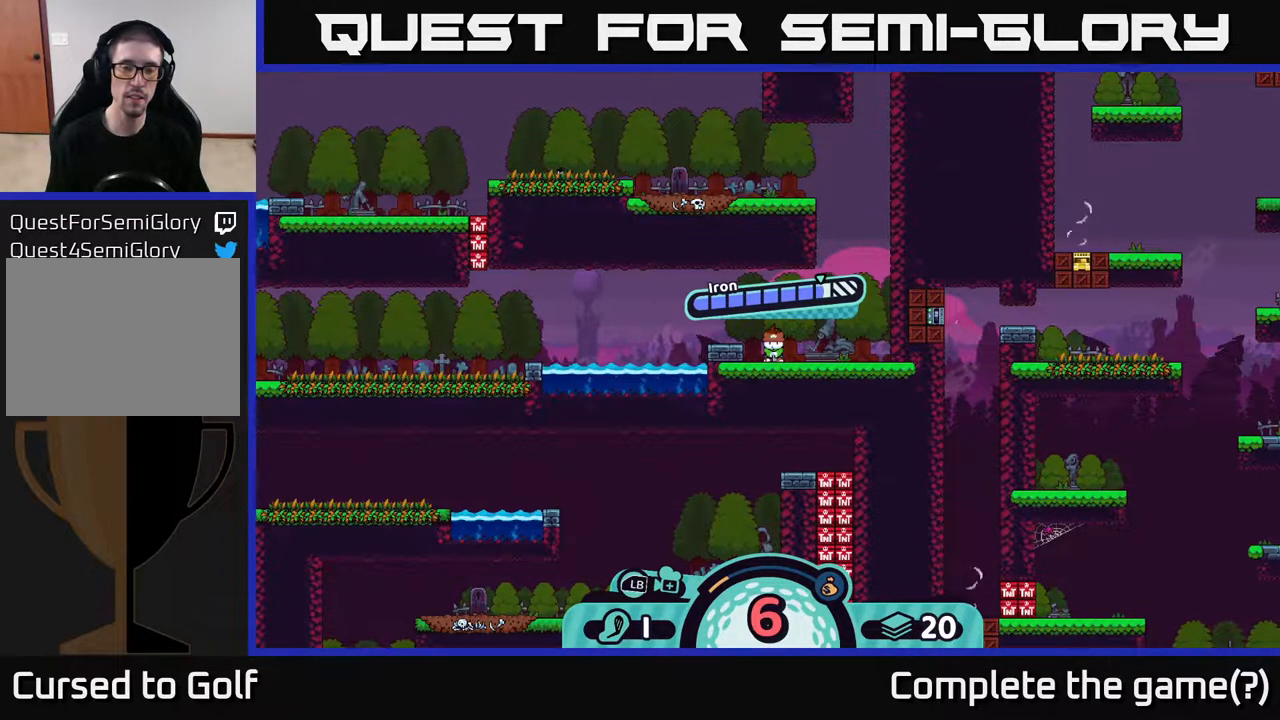
{"buttons": [], "left_stick": "center", "right_stick": "center", "events": [[500, "left_stick", "center"]]}
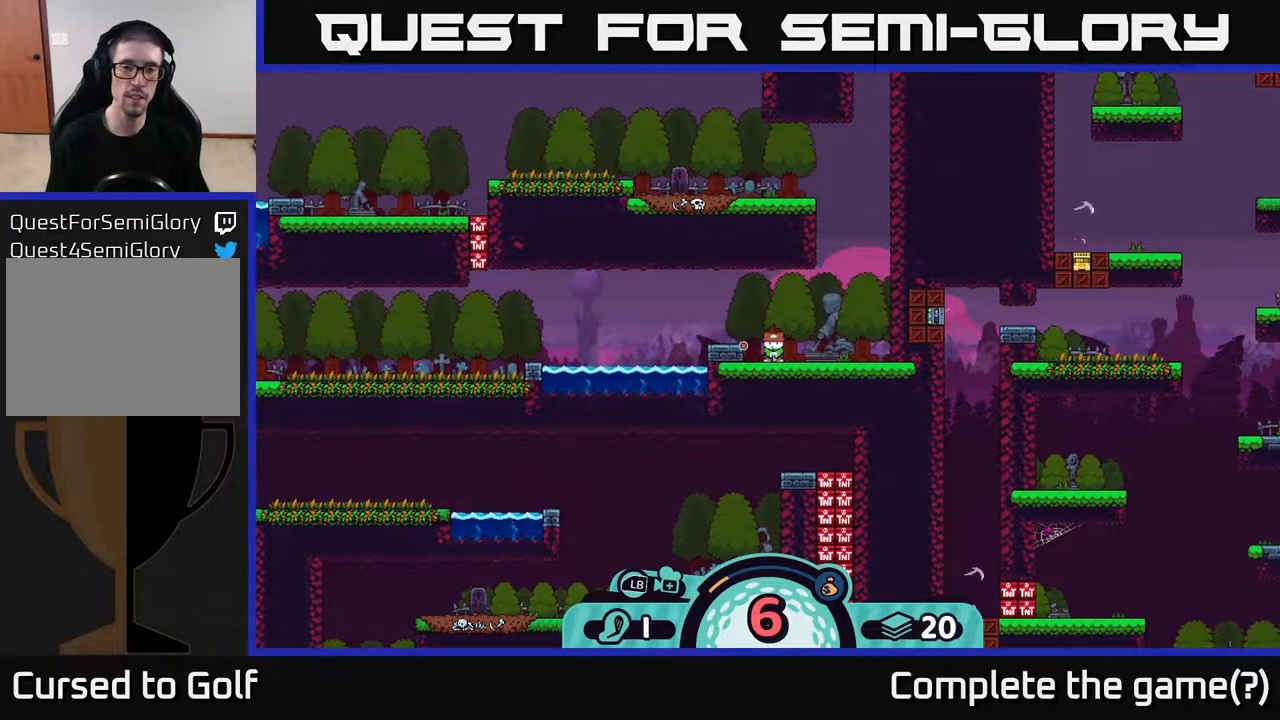
{"buttons": [], "left_stick": "center", "right_stick": "center", "events": []}
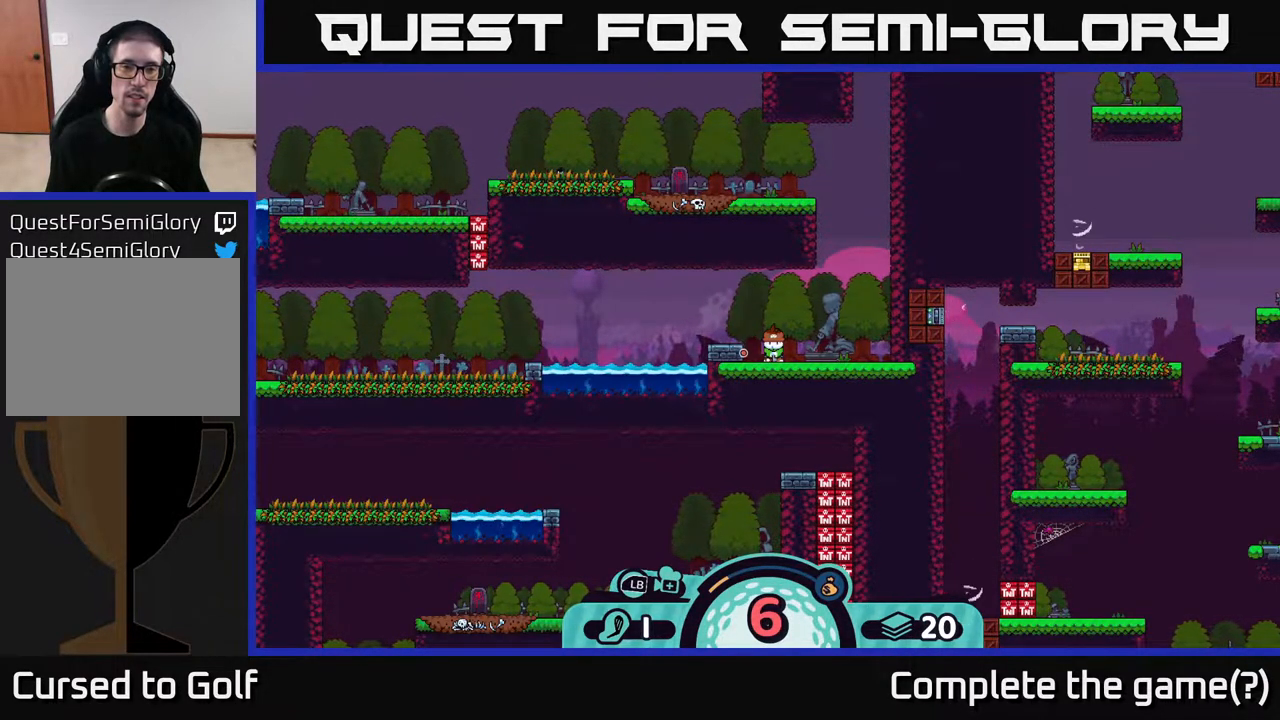
{"buttons": [], "left_stick": "center", "right_stick": "center", "events": []}
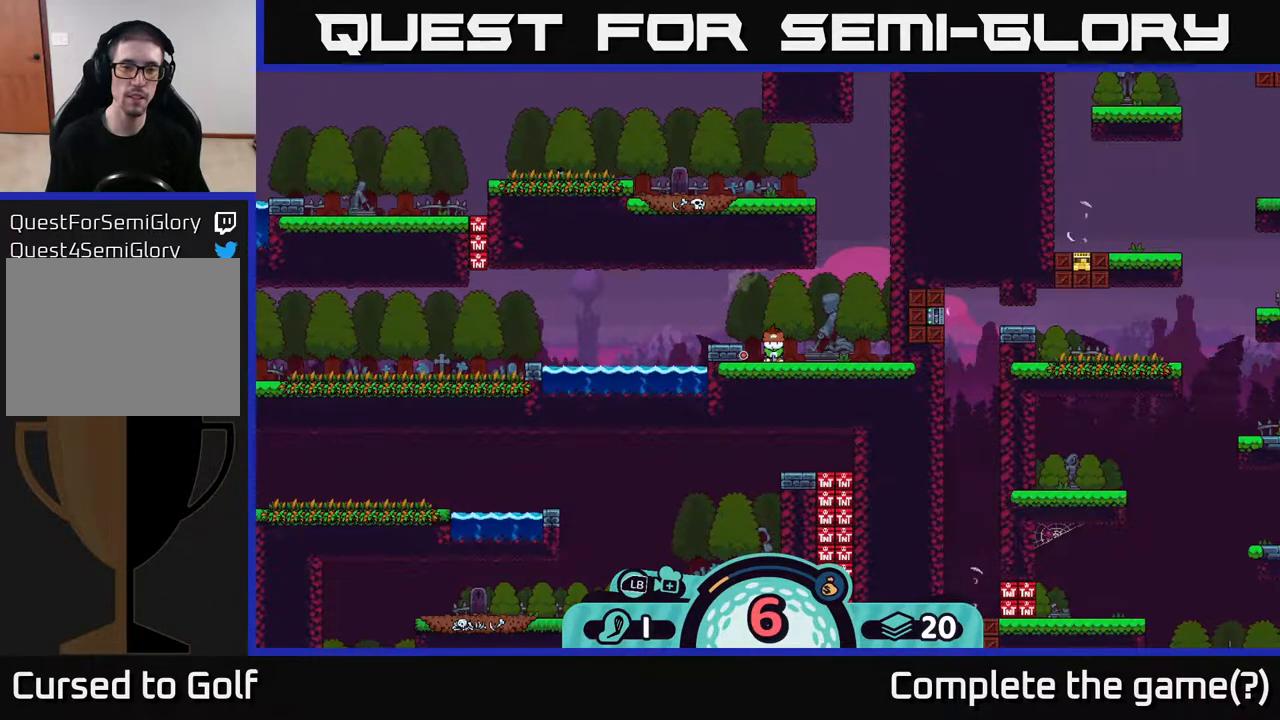
{"buttons": [], "left_stick": "center", "right_stick": "center", "events": []}
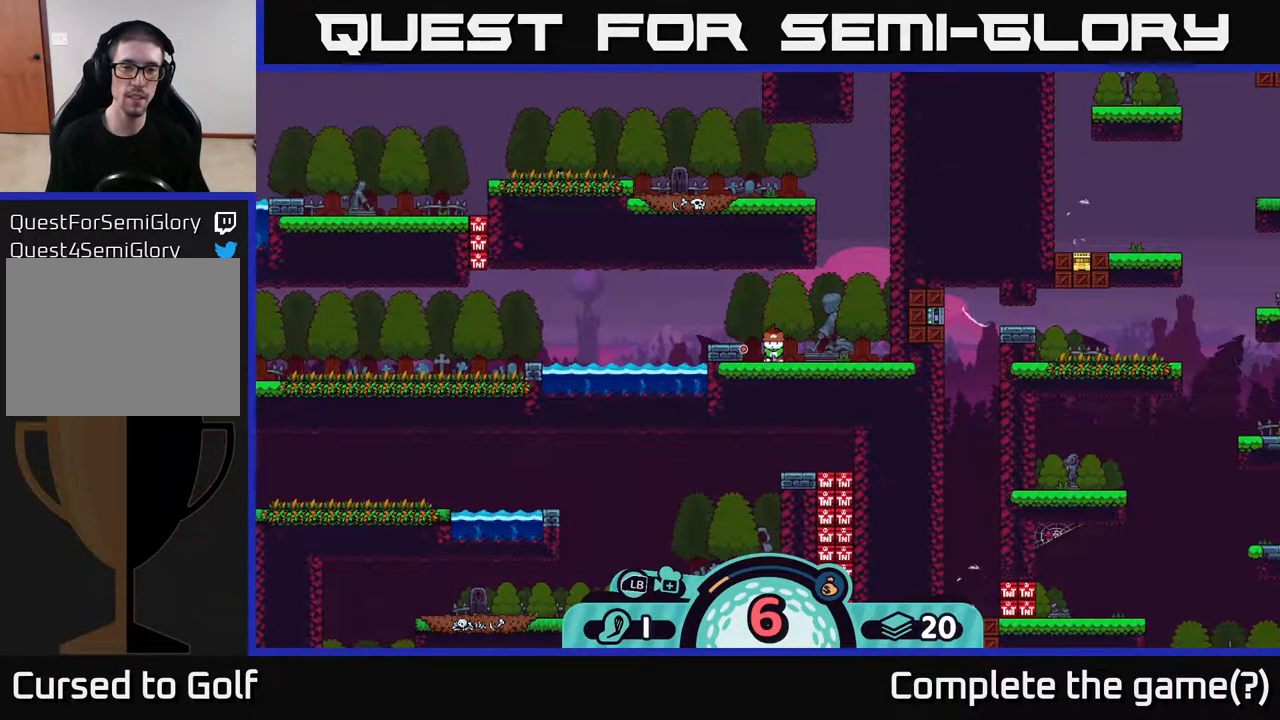
{"buttons": [], "left_stick": "center", "right_stick": "center", "events": []}
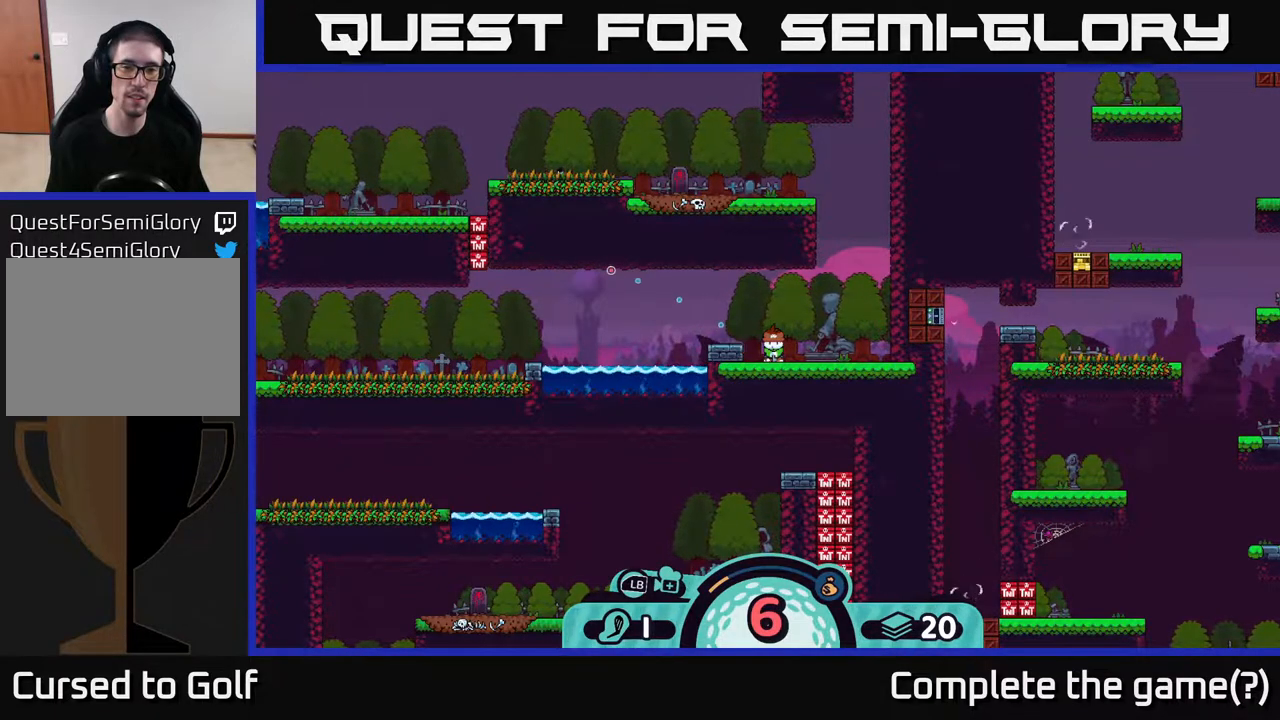
{"buttons": [], "left_stick": "center", "right_stick": "center", "events": [[217, "B", "down"], [350, "B", "up"]]}
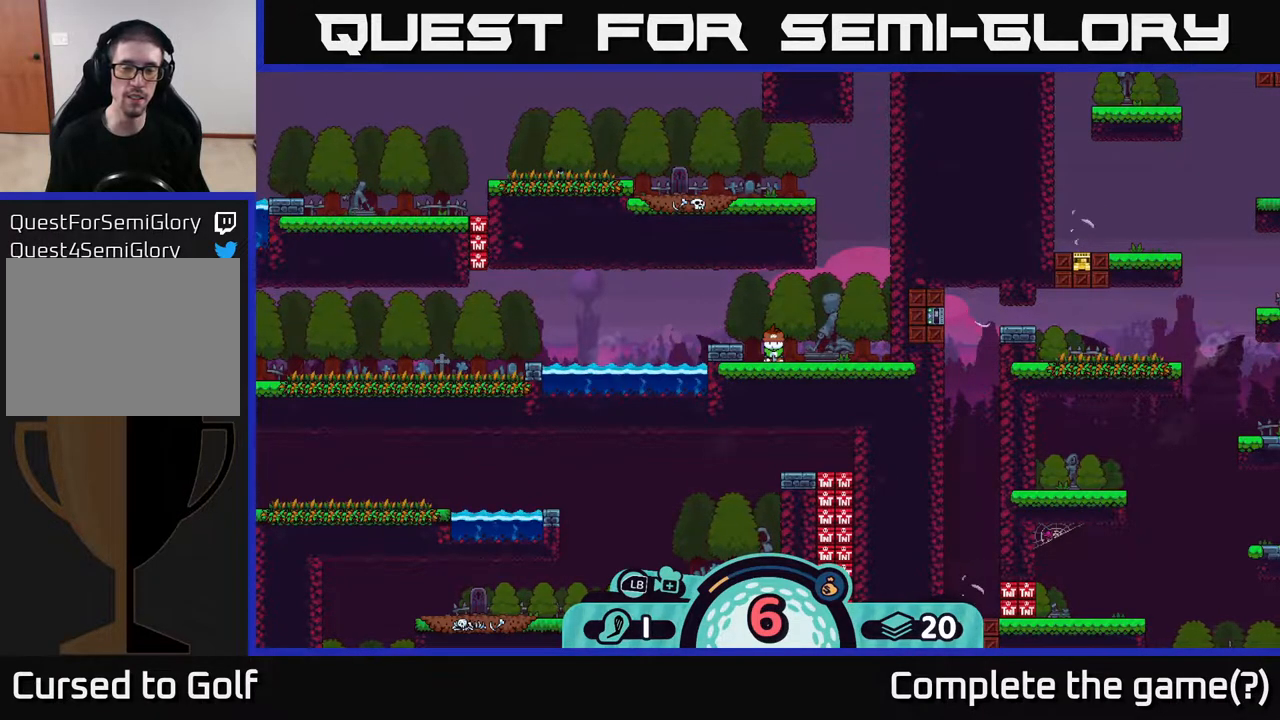
{"buttons": [], "left_stick": "center", "right_stick": "center", "events": []}
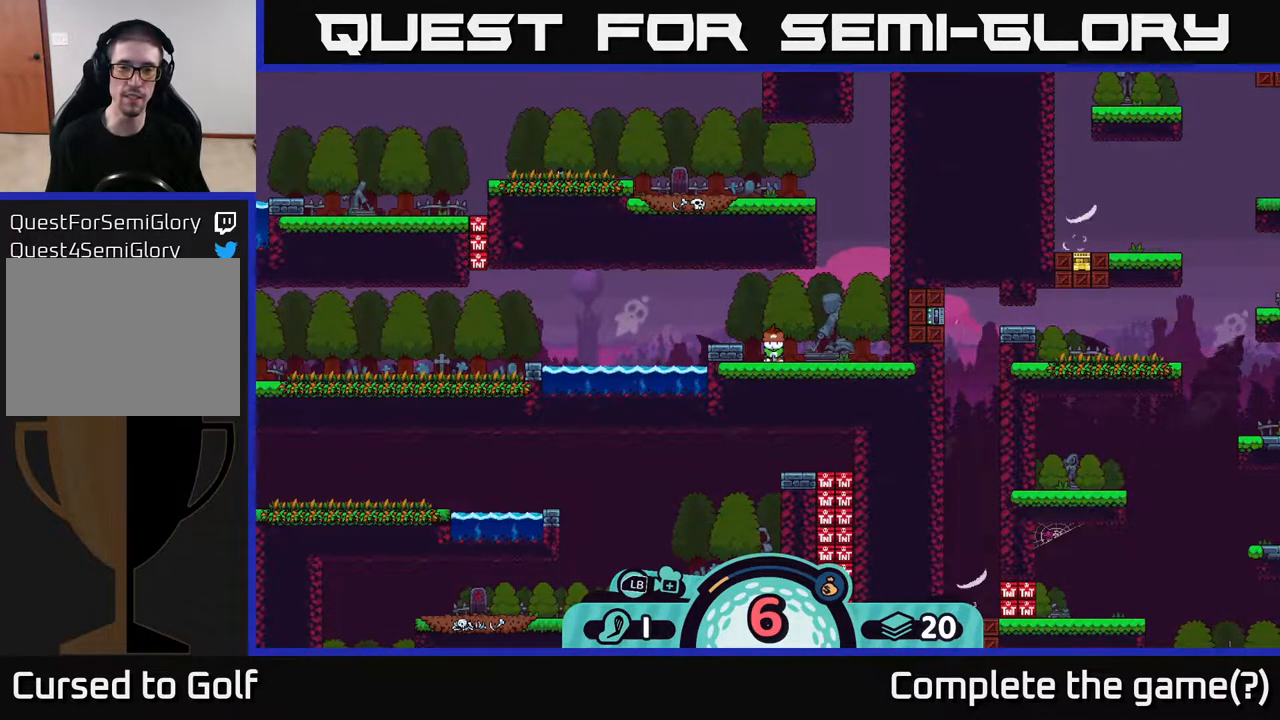
{"buttons": ["A"], "left_stick": "center", "right_stick": "center", "events": [[183, "left_stick", "left"], [400, "left_stick", "center"], [450, "A", "down"]]}